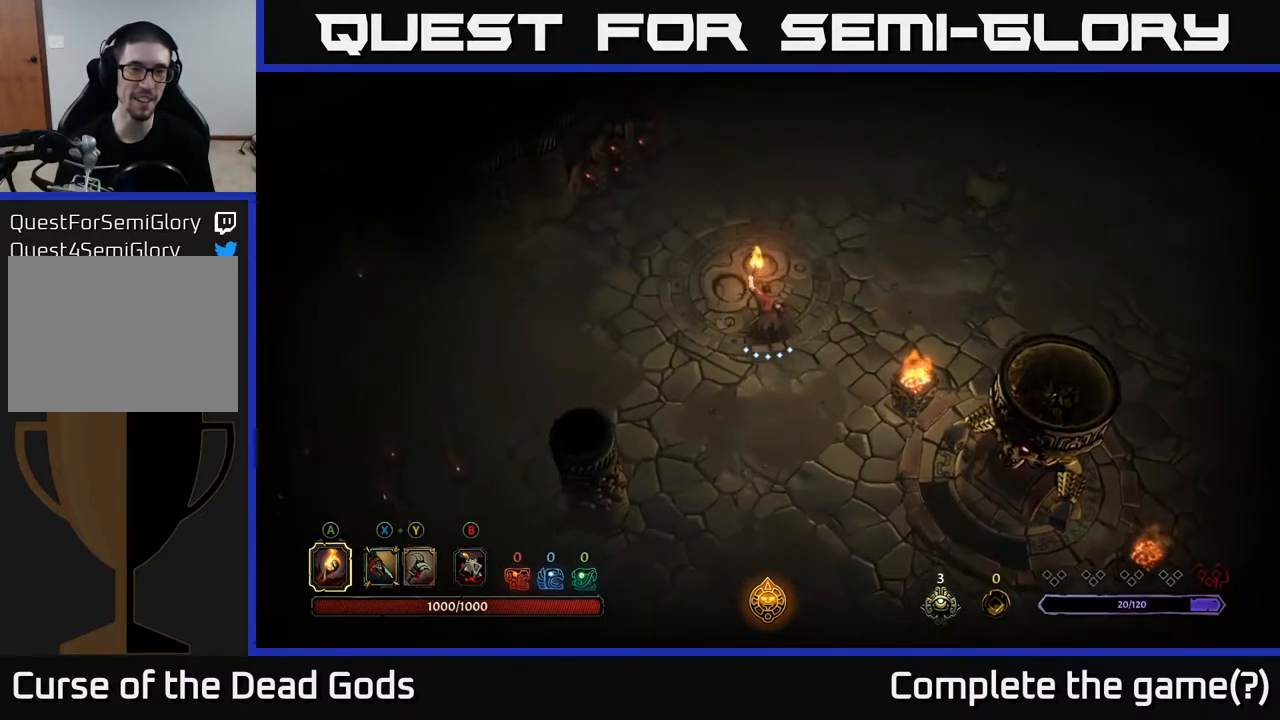
Gameplay with a controller (Xbox layout); each line is a JSON object with the inputs held at the frame after it. "events" lists button and stick changes between this image and that frame as [ms after this image, input, new state], when the widget could be followed in between.
{"buttons": [], "left_stick": "down", "right_stick": "center", "events": [[283, "left_stick", "down-left"], [400, "left_stick", "down"]]}
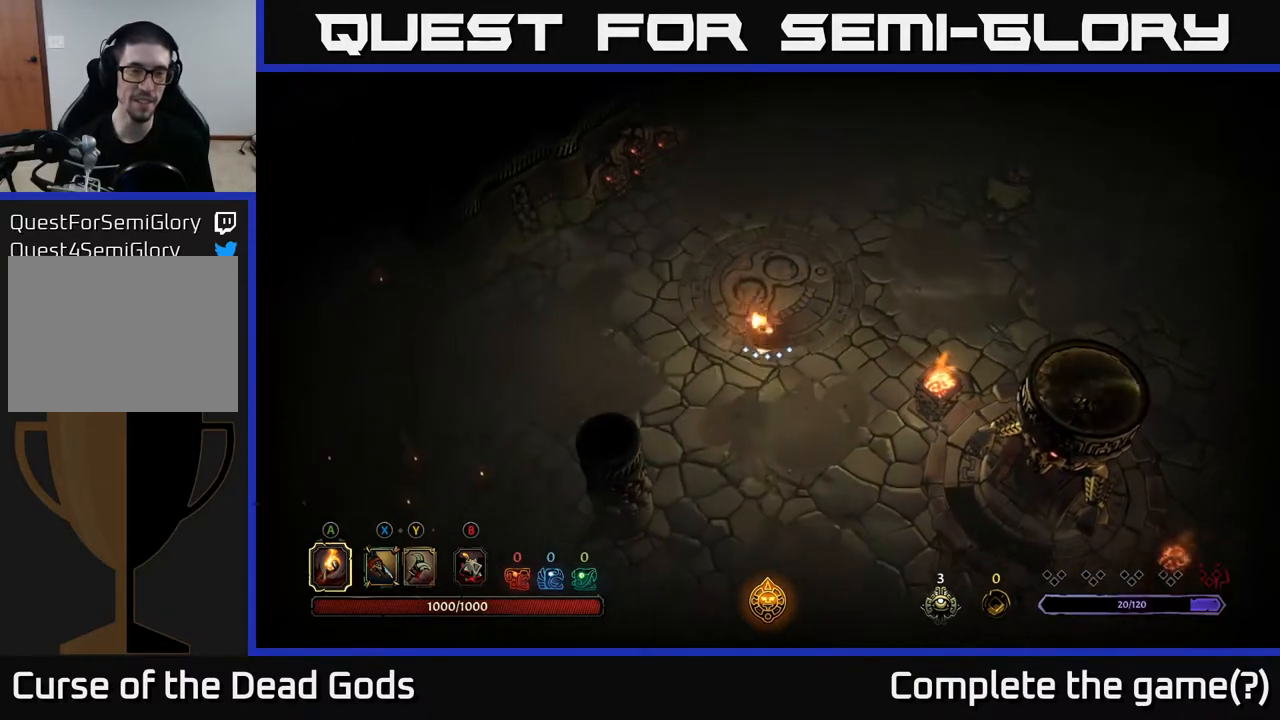
{"buttons": [], "left_stick": "down", "right_stick": "center", "events": []}
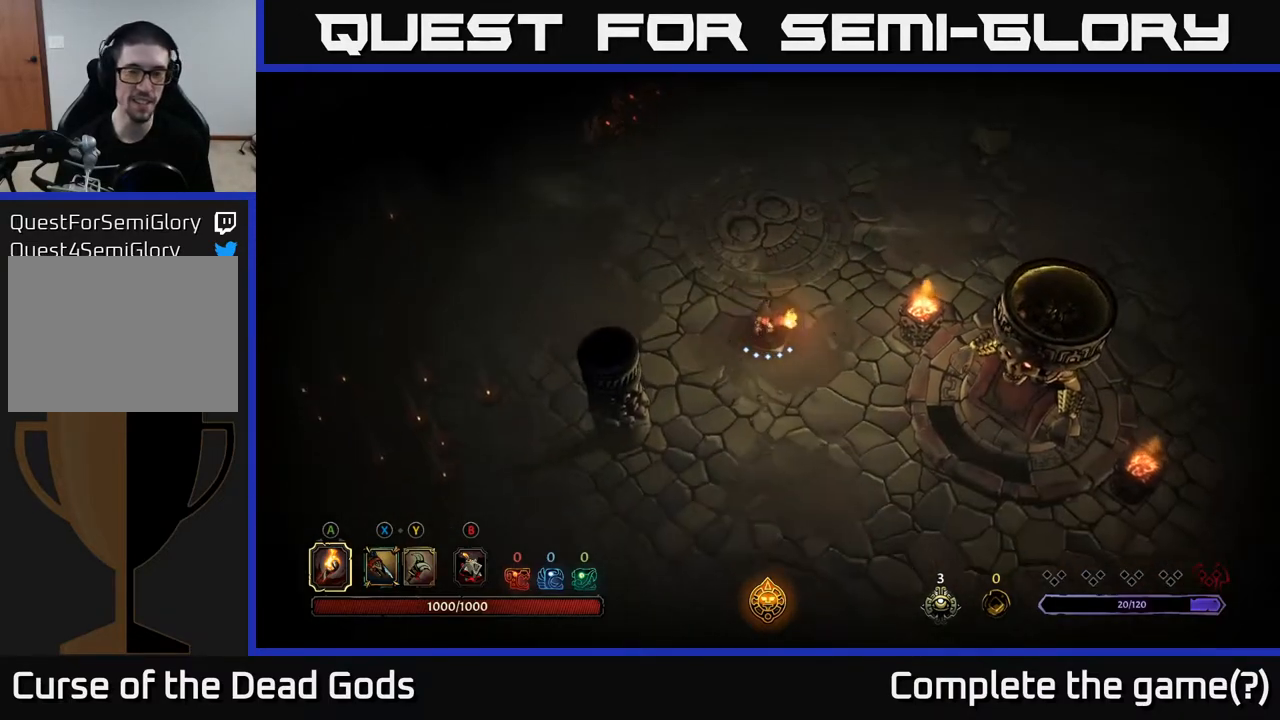
{"buttons": [], "left_stick": "down-right", "right_stick": "center", "events": [[500, "left_stick", "down-right"]]}
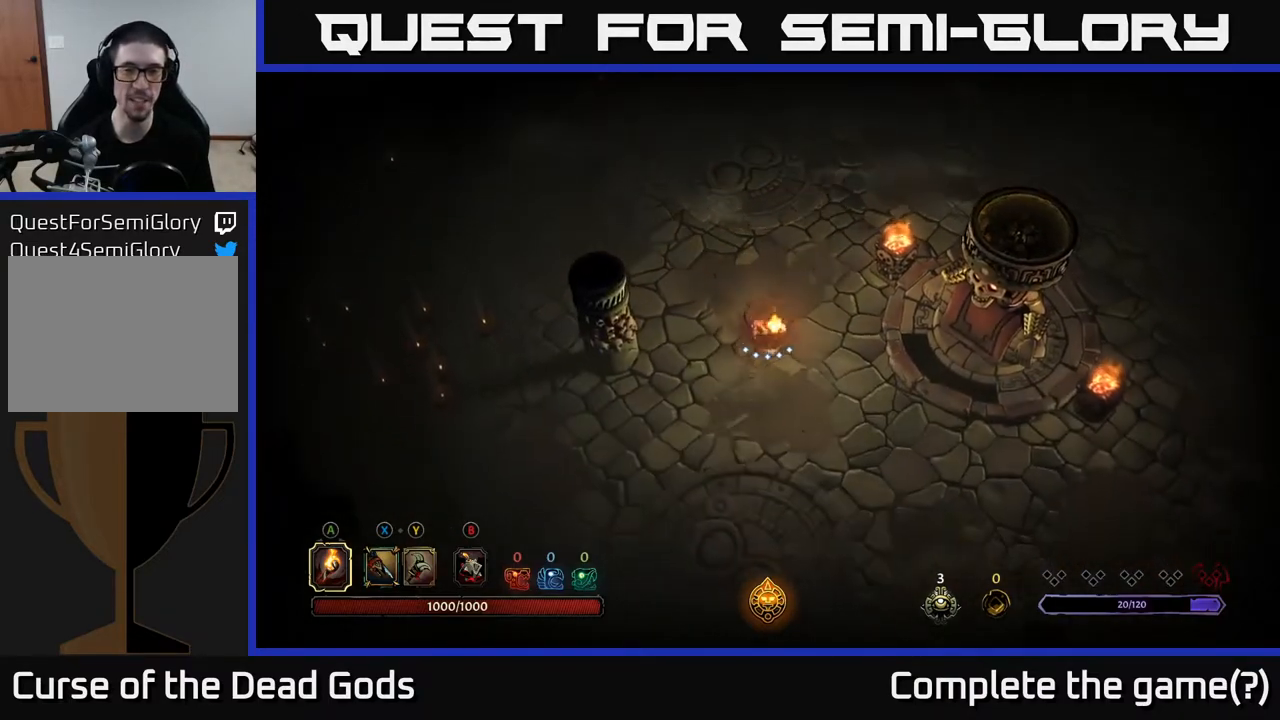
{"buttons": [], "left_stick": "right", "right_stick": "center", "events": [[483, "left_stick", "right"]]}
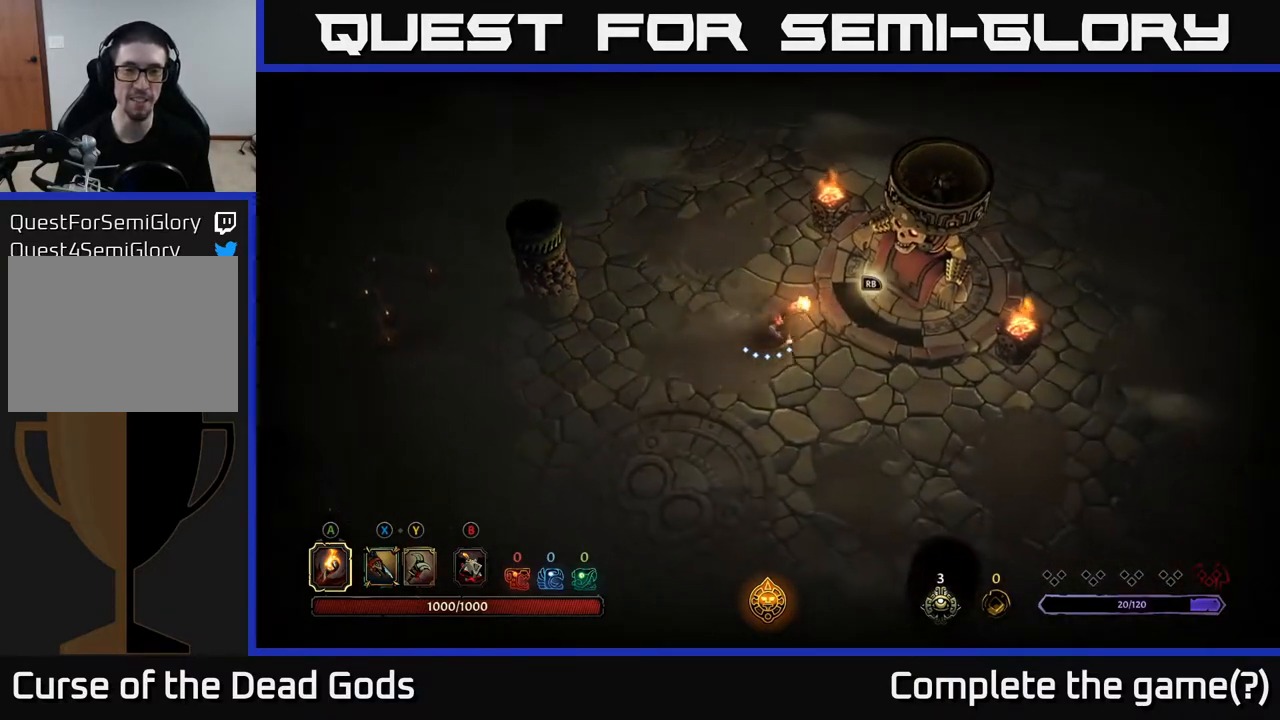
{"buttons": [], "left_stick": "center", "right_stick": "center", "events": [[317, "left_stick", "center"]]}
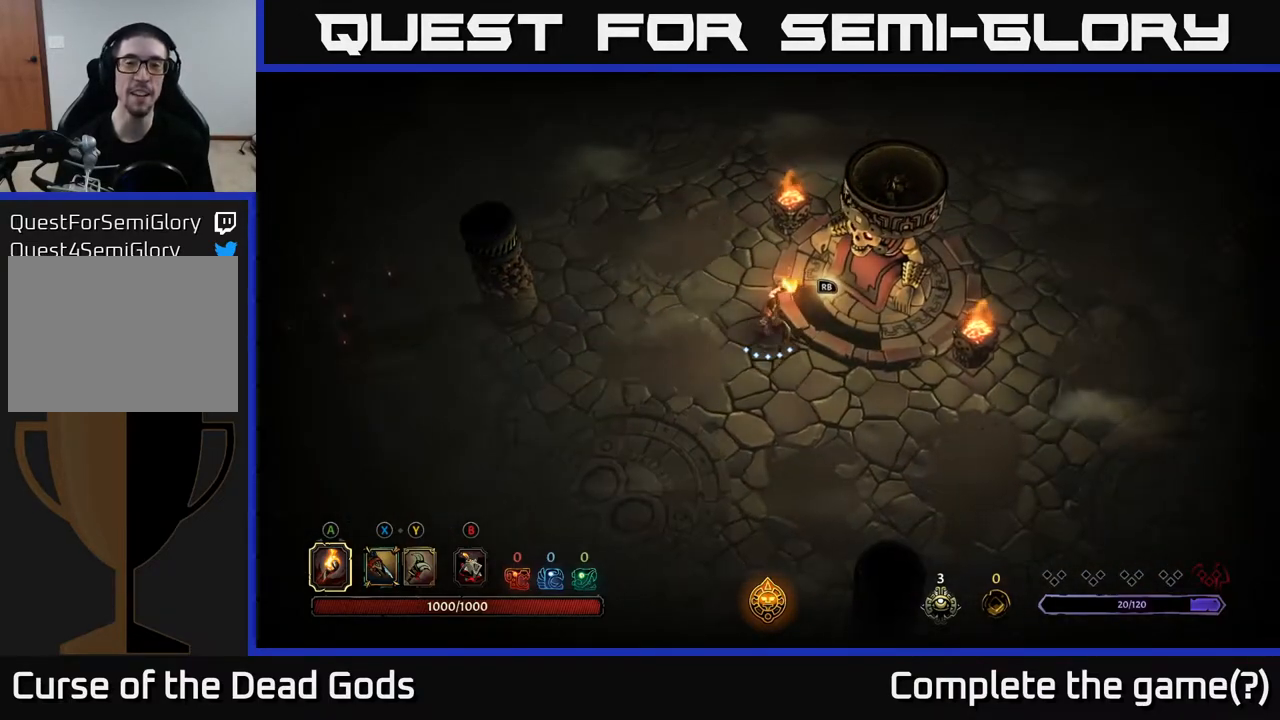
{"buttons": [], "left_stick": "right", "right_stick": "center", "events": [[50, "left_stick", "left"], [217, "left_stick", "down"], [283, "left_stick", "right"]]}
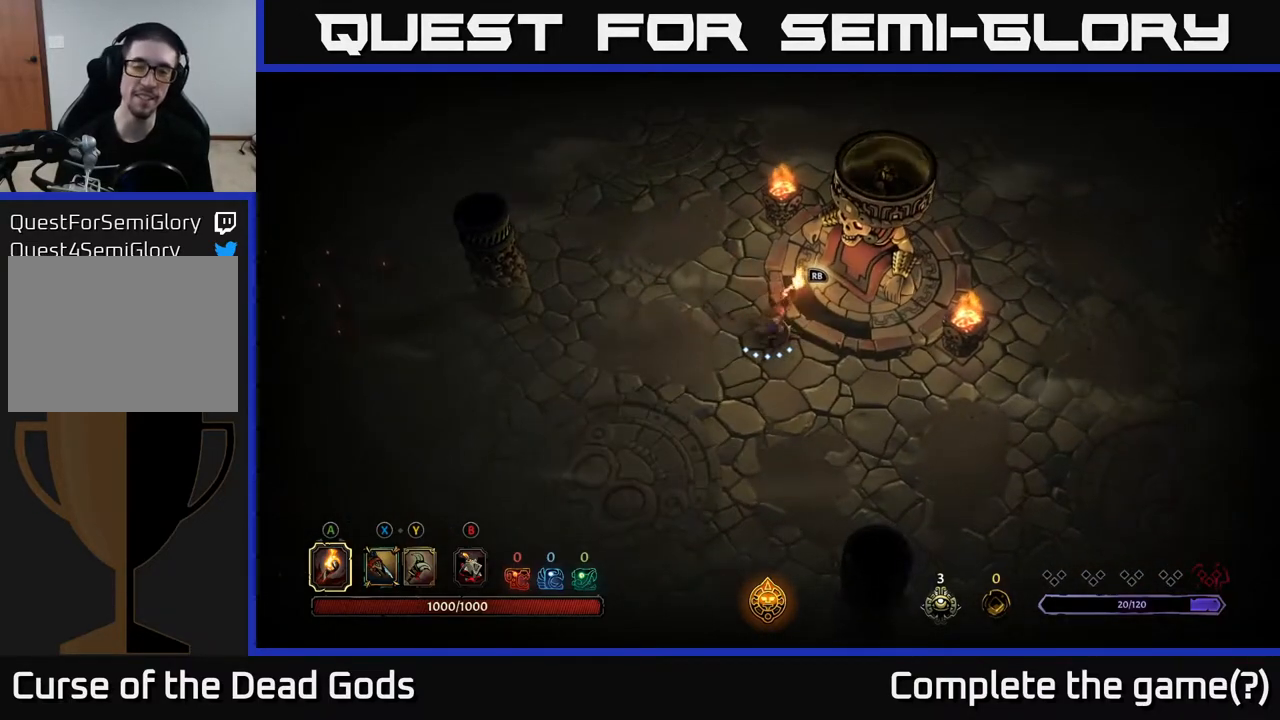
{"buttons": [], "left_stick": "center", "right_stick": "center", "events": [[33, "left_stick", "center"]]}
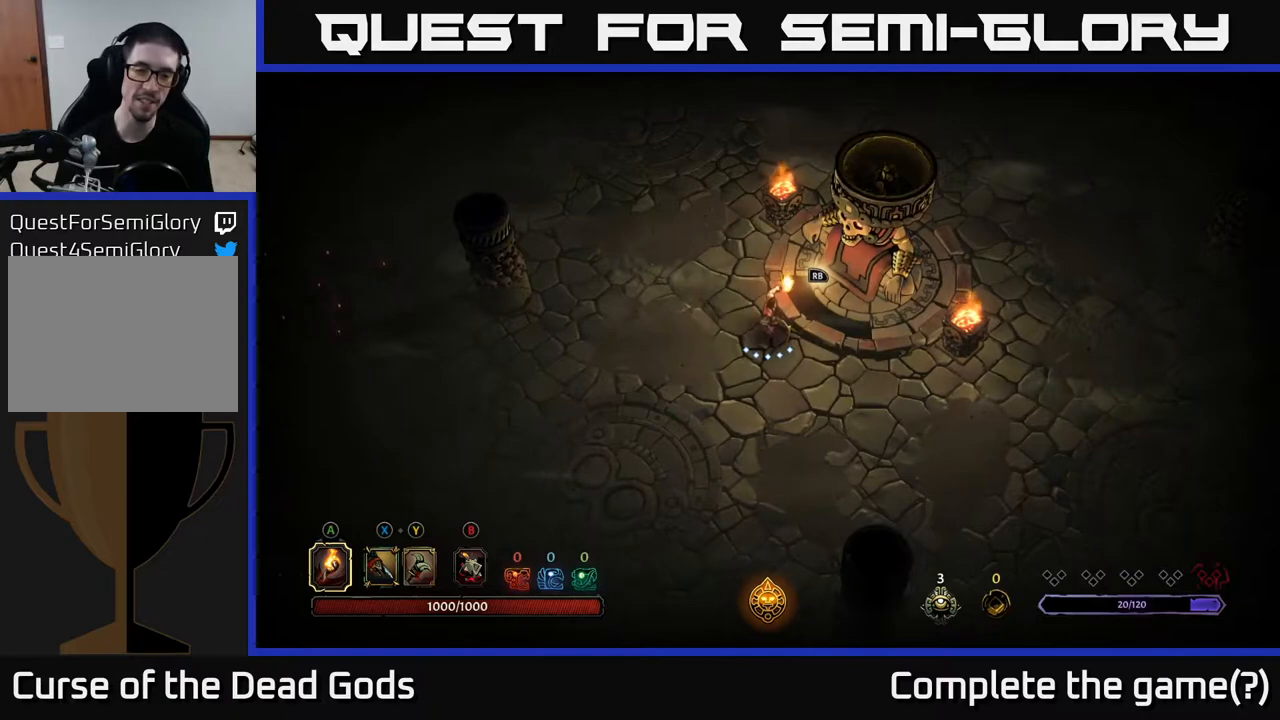
{"buttons": [], "left_stick": "center", "right_stick": "center", "events": []}
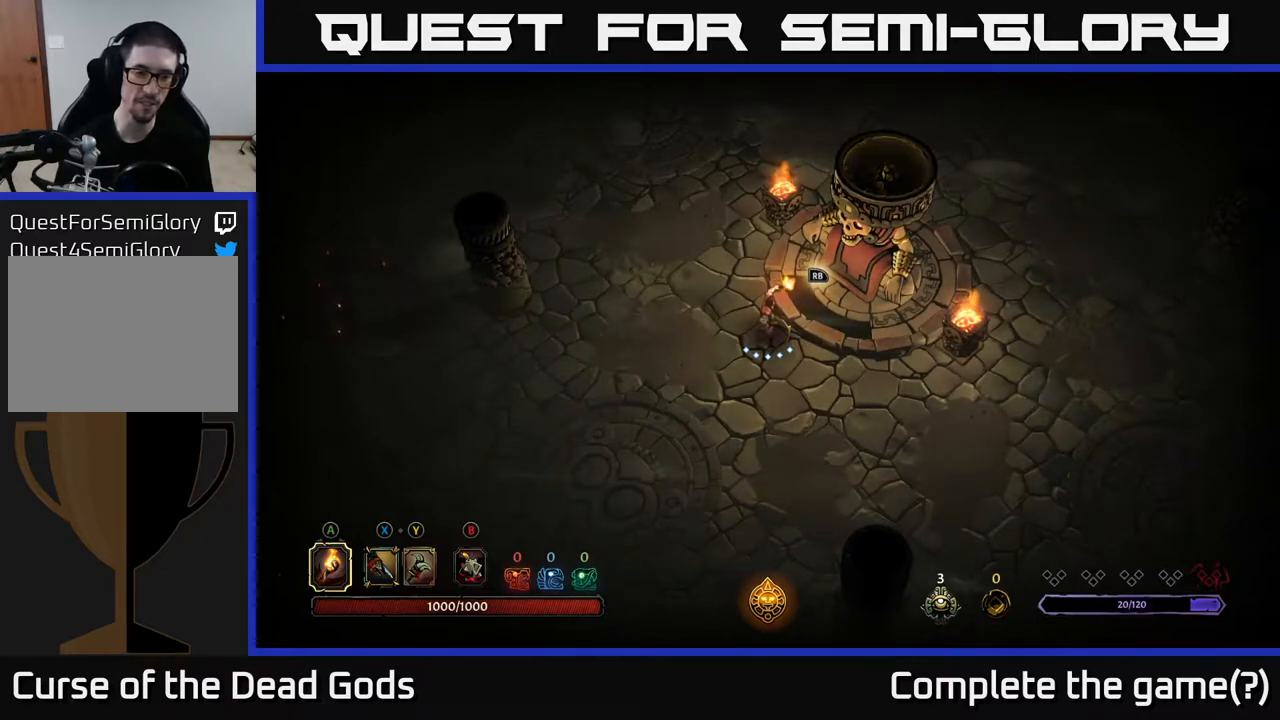
{"buttons": [], "left_stick": "center", "right_stick": "center", "events": []}
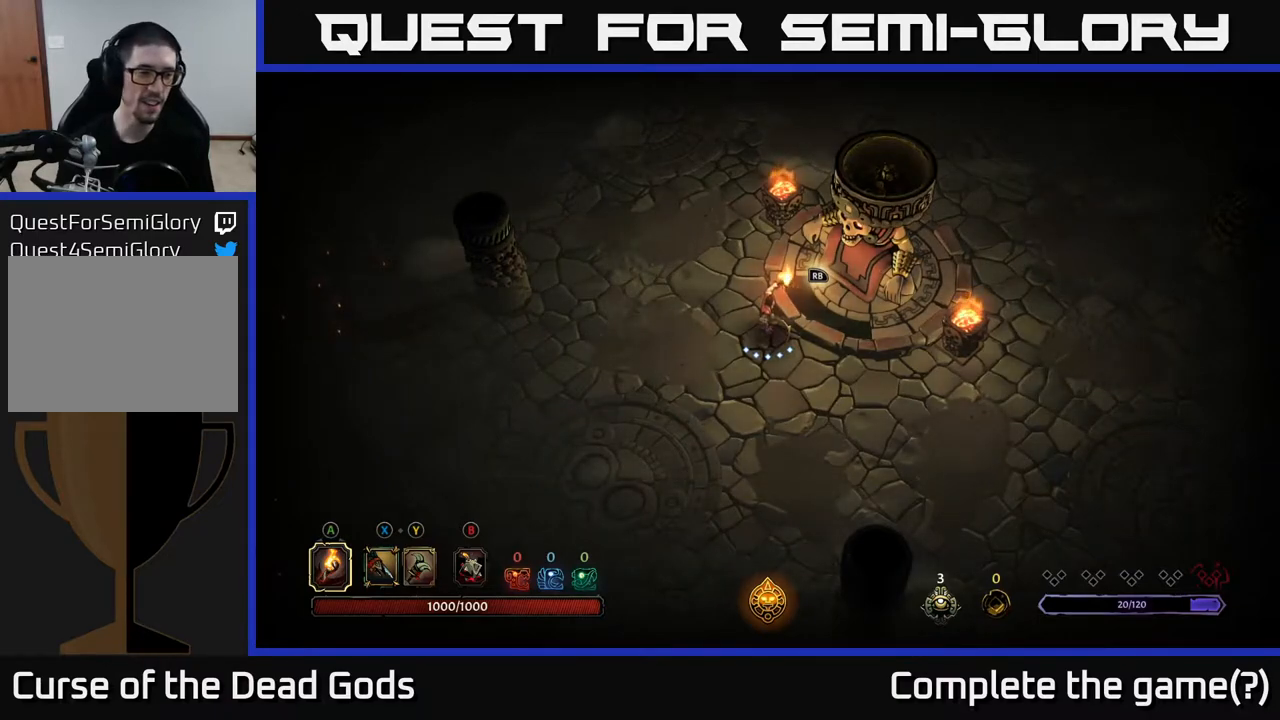
{"buttons": [], "left_stick": "center", "right_stick": "center", "events": [[133, "START", "down"], [267, "START", "up"]]}
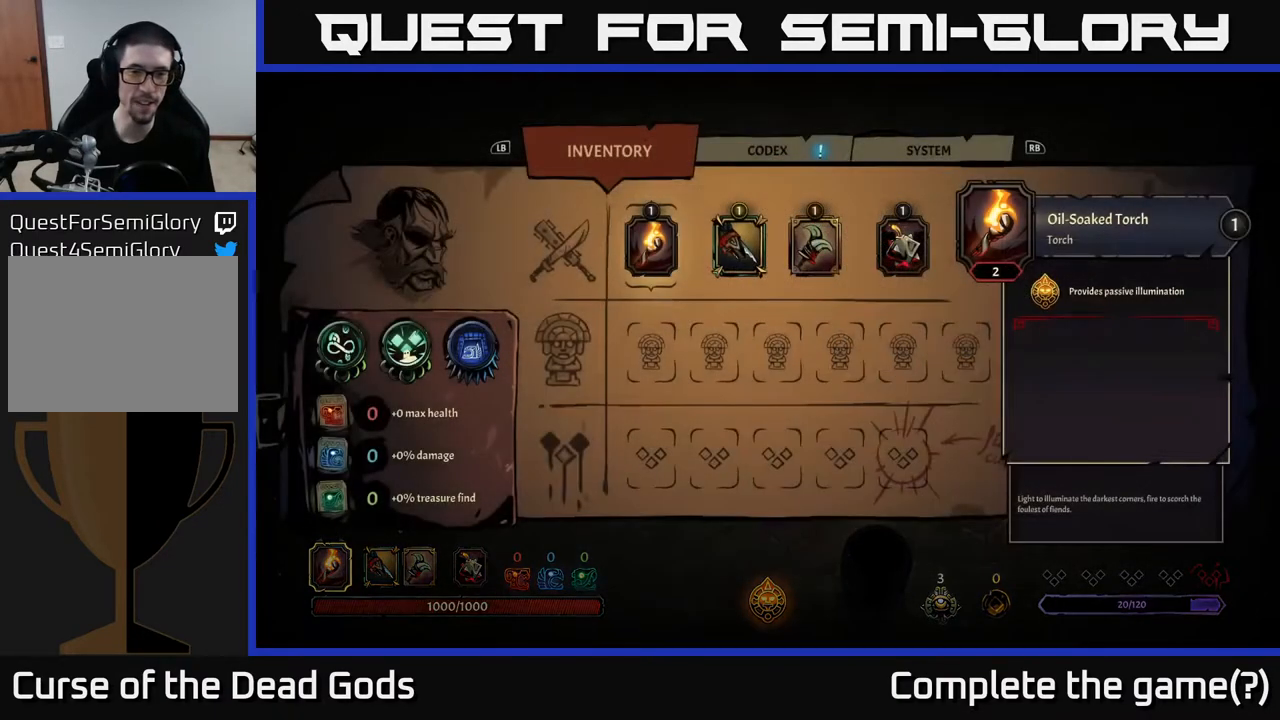
{"buttons": [], "left_stick": "center", "right_stick": "center", "events": []}
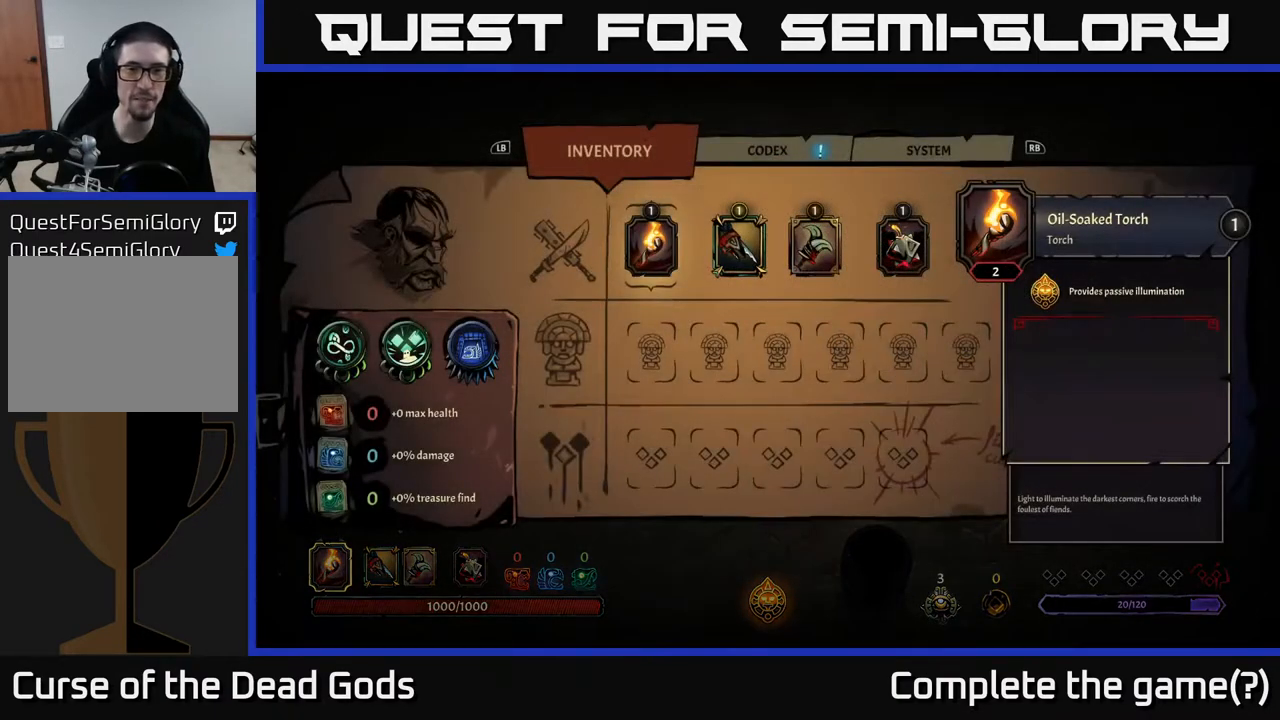
{"buttons": [], "left_stick": "center", "right_stick": "center", "events": [[267, "DPAD_RIGHT", "down"], [417, "DPAD_RIGHT", "up"]]}
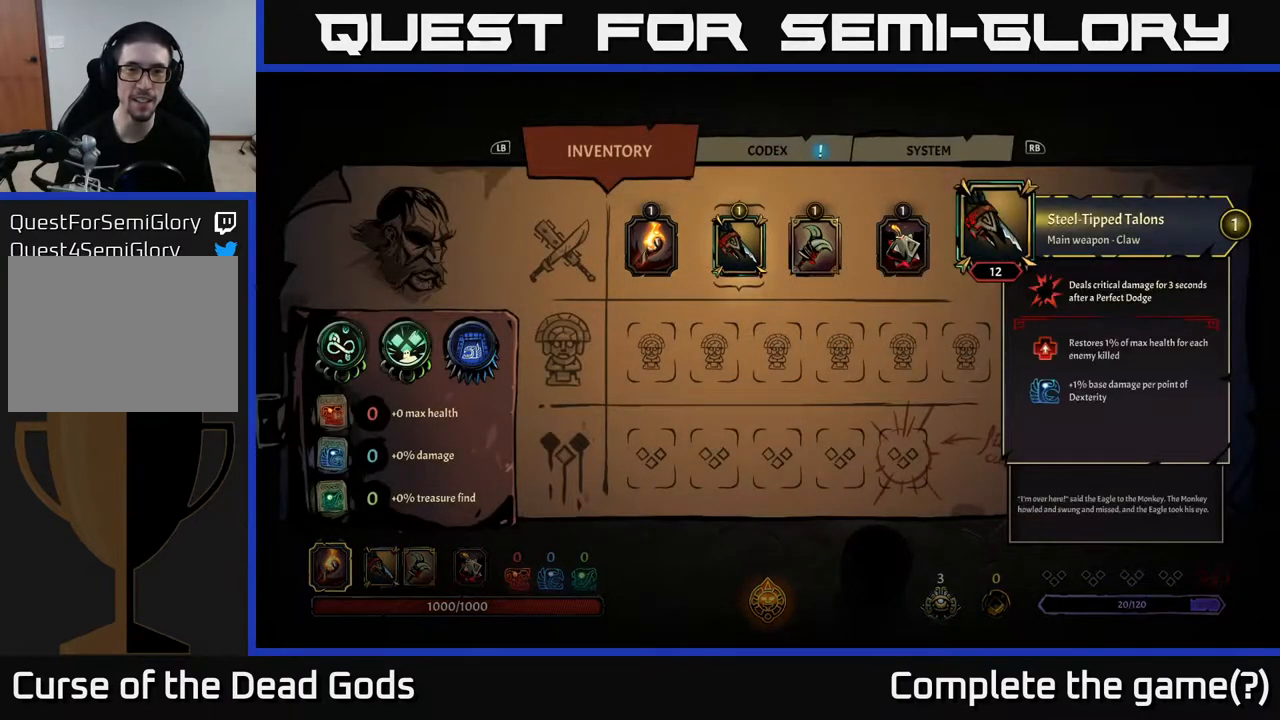
{"buttons": [], "left_stick": "center", "right_stick": "center", "events": []}
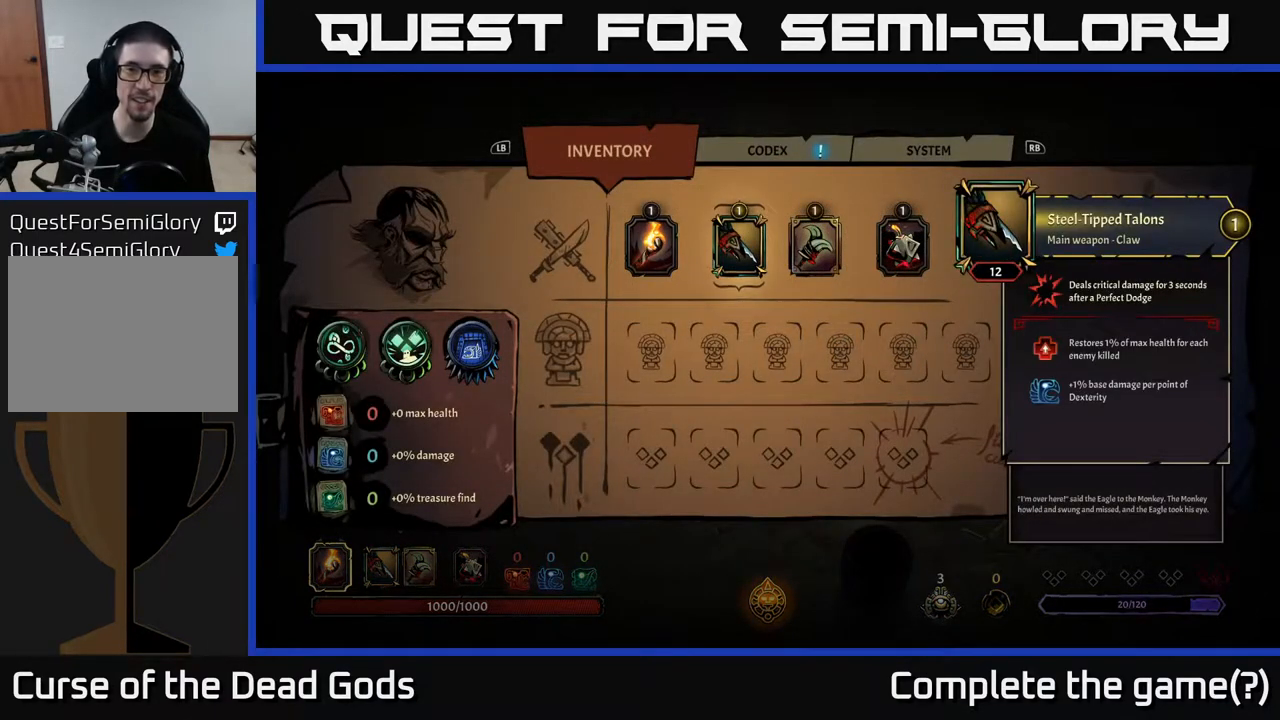
{"buttons": [], "left_stick": "center", "right_stick": "center", "events": [[167, "DPAD_RIGHT", "down"], [317, "DPAD_RIGHT", "up"]]}
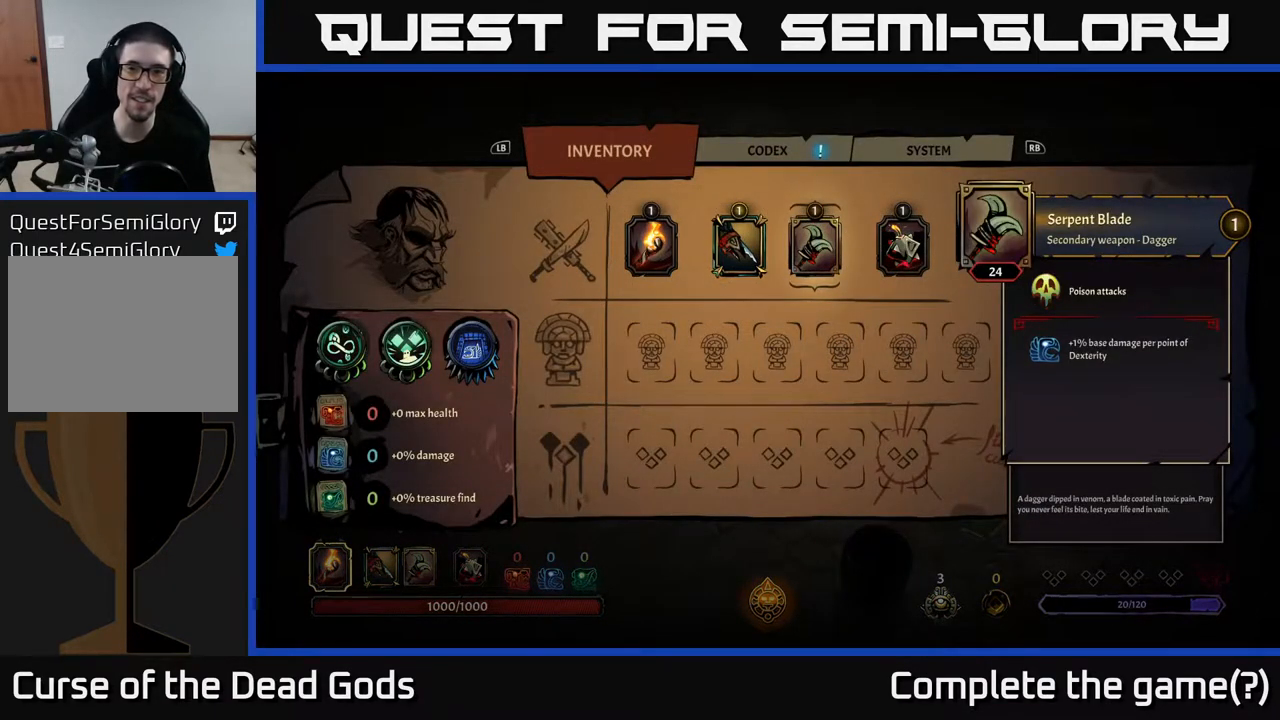
{"buttons": [], "left_stick": "center", "right_stick": "center", "events": []}
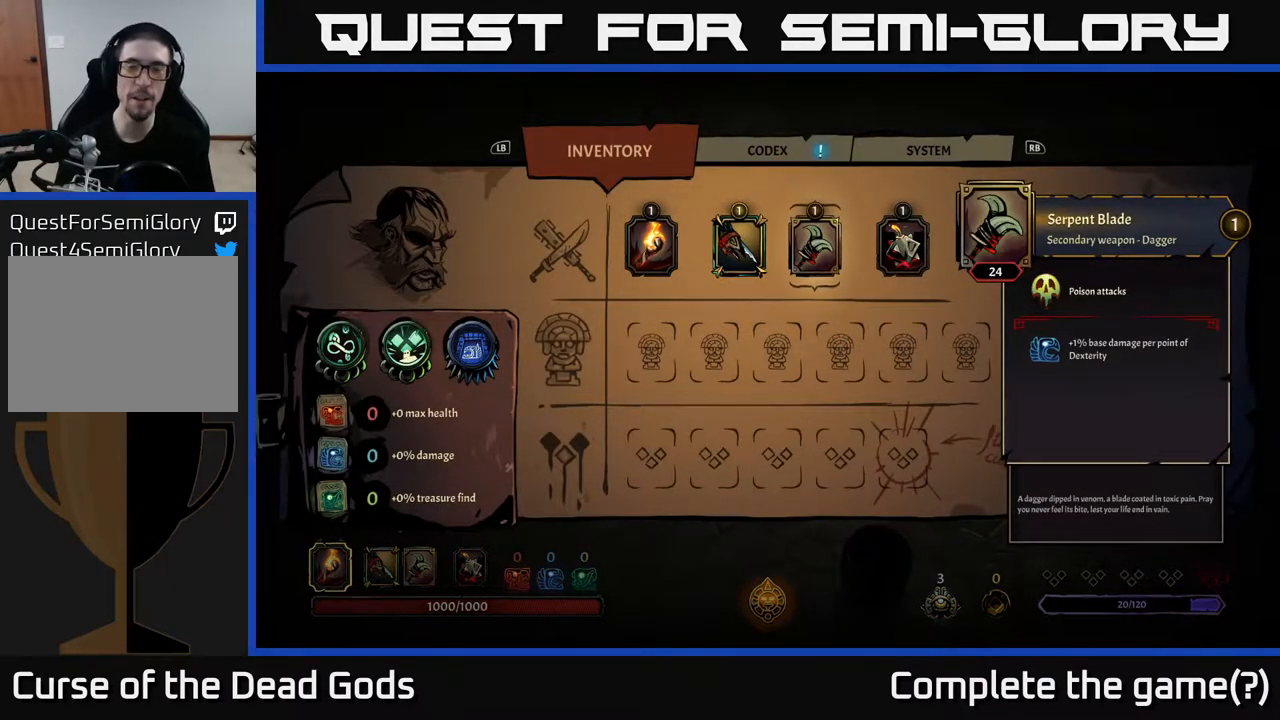
{"buttons": [], "left_stick": "center", "right_stick": "center", "events": []}
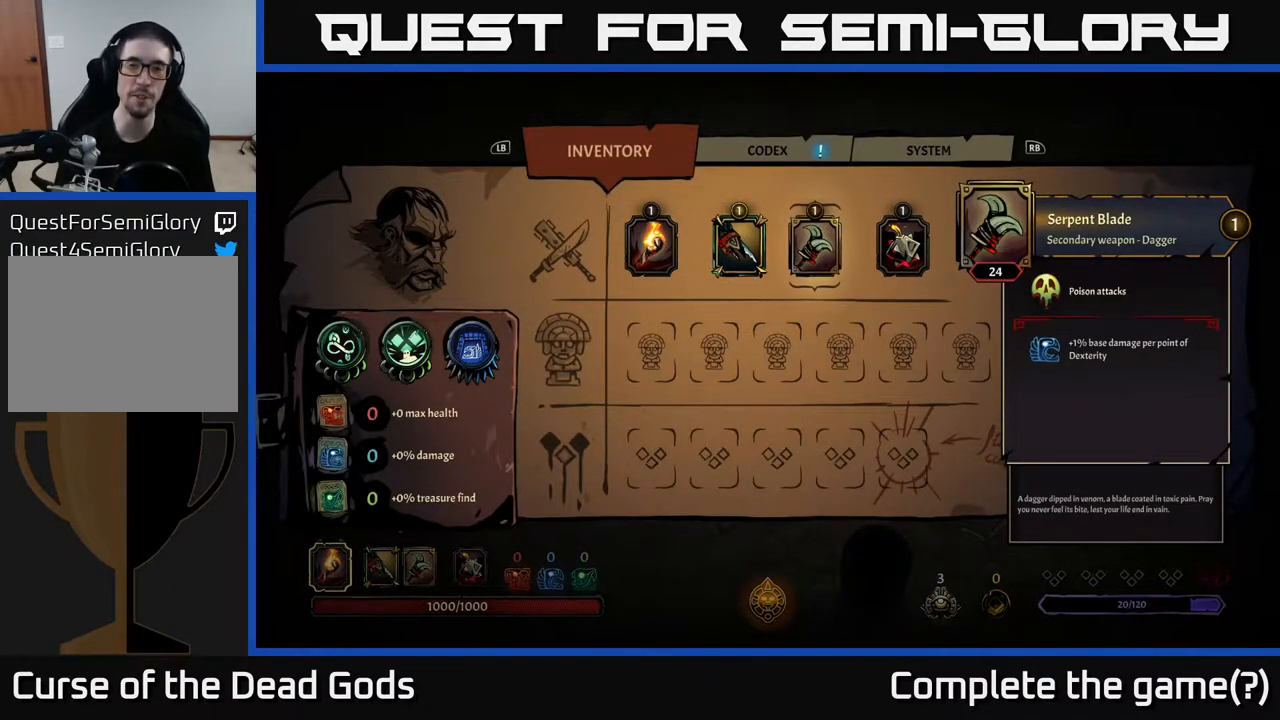
{"buttons": [], "left_stick": "center", "right_stick": "center", "events": []}
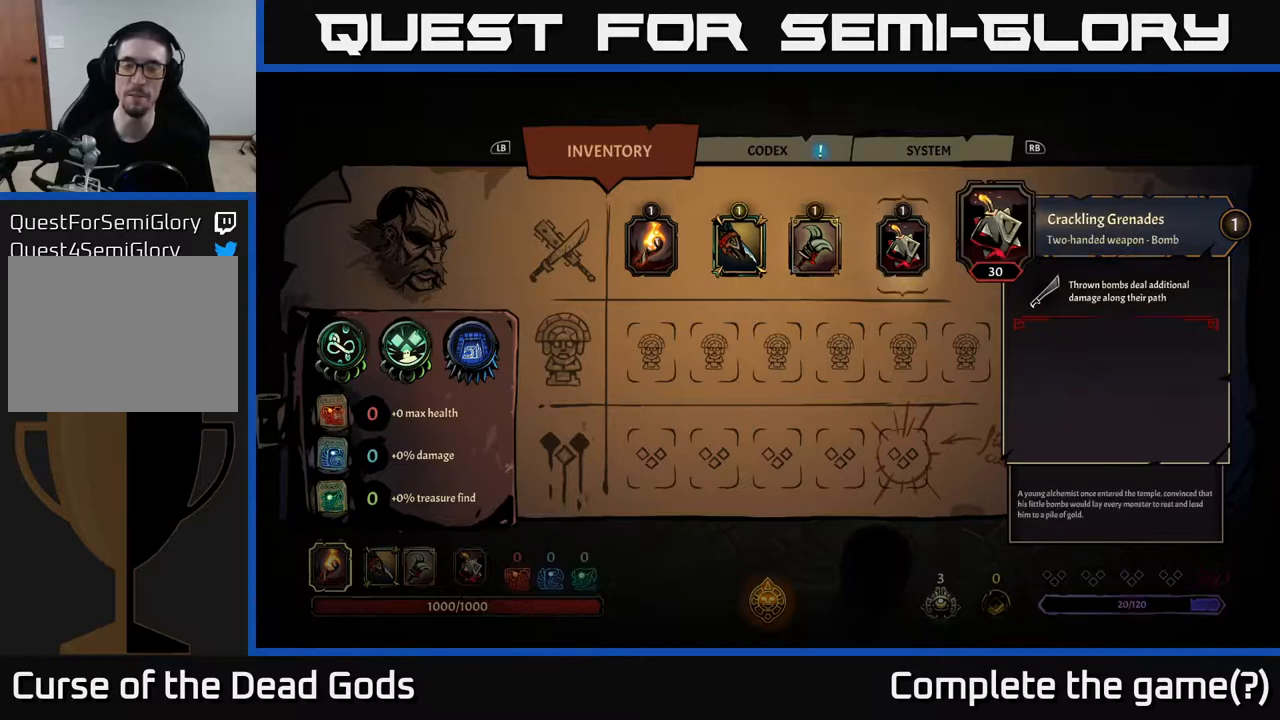
{"buttons": ["DPAD_LEFT"], "left_stick": "center", "right_stick": "center", "events": [[17, "DPAD_RIGHT", "down"], [183, "DPAD_RIGHT", "up"], [333, "DPAD_LEFT", "down"]]}
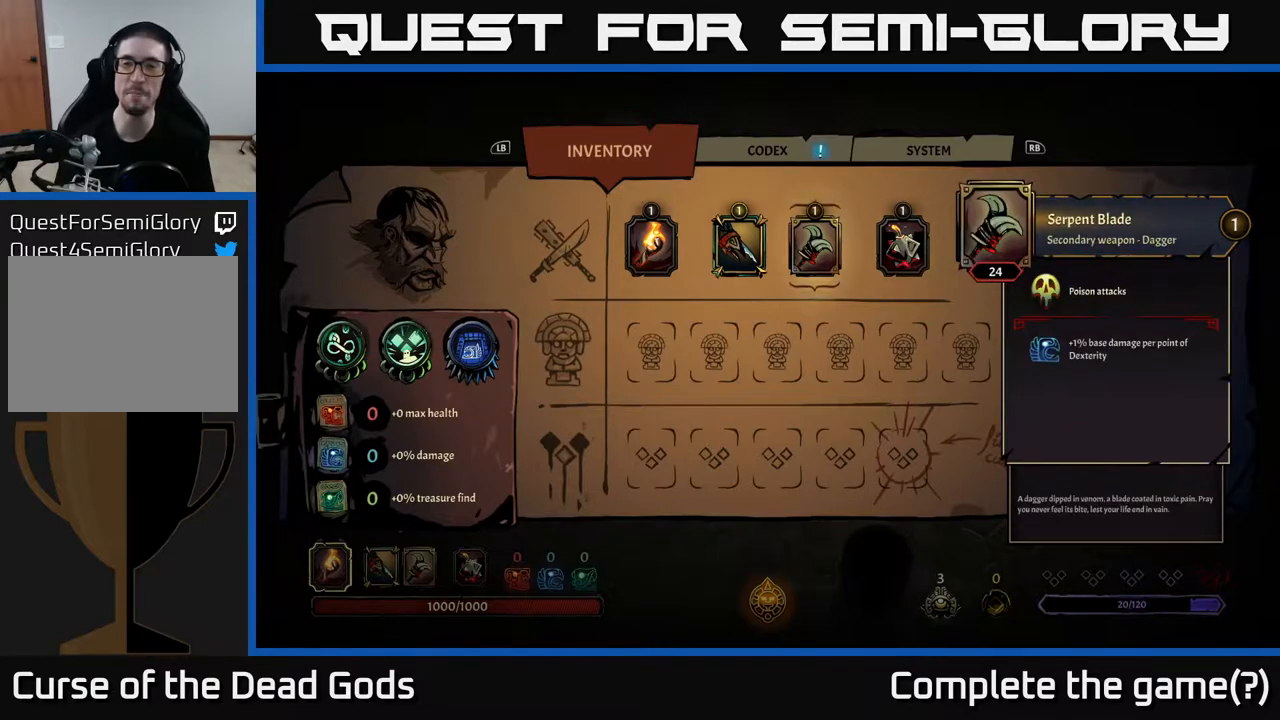
{"buttons": ["B"], "left_stick": "center", "right_stick": "center", "events": [[17, "DPAD_LEFT", "up"], [50, "DPAD_RIGHT", "down"], [233, "DPAD_RIGHT", "up"], [450, "B", "down"]]}
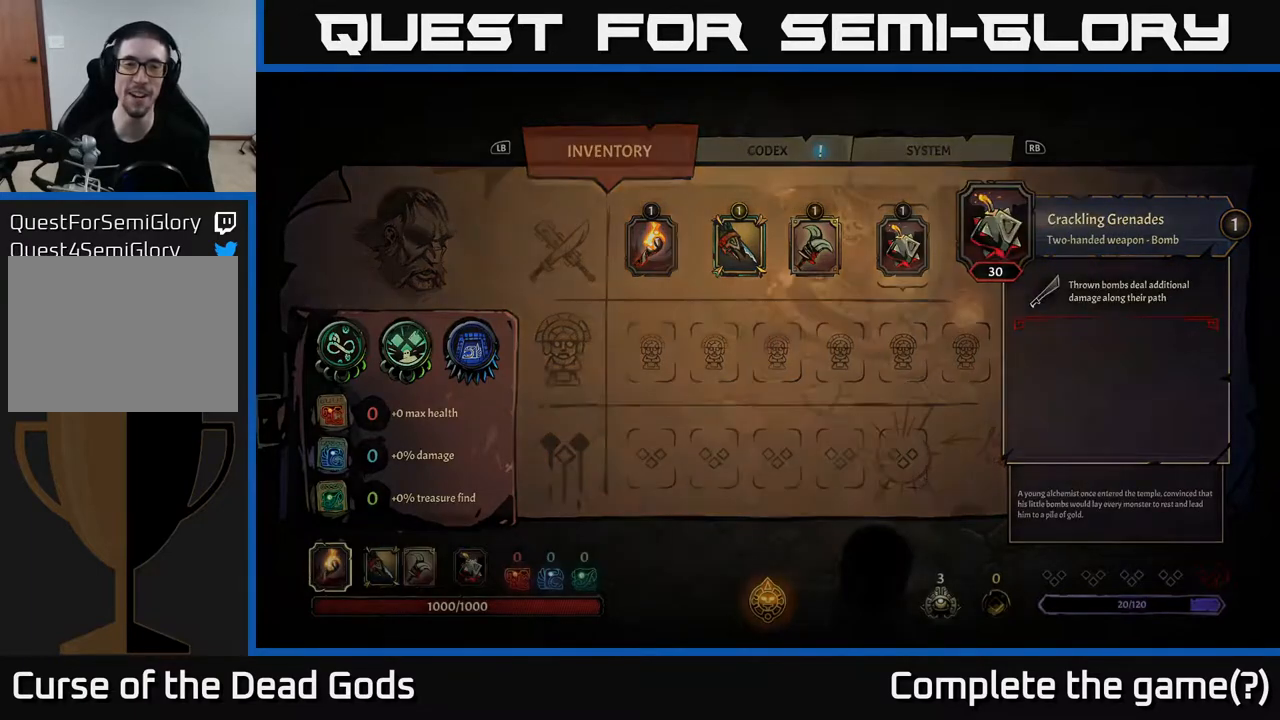
{"buttons": [], "left_stick": "left", "right_stick": "center", "events": [[50, "B", "up"], [383, "left_stick", "left"]]}
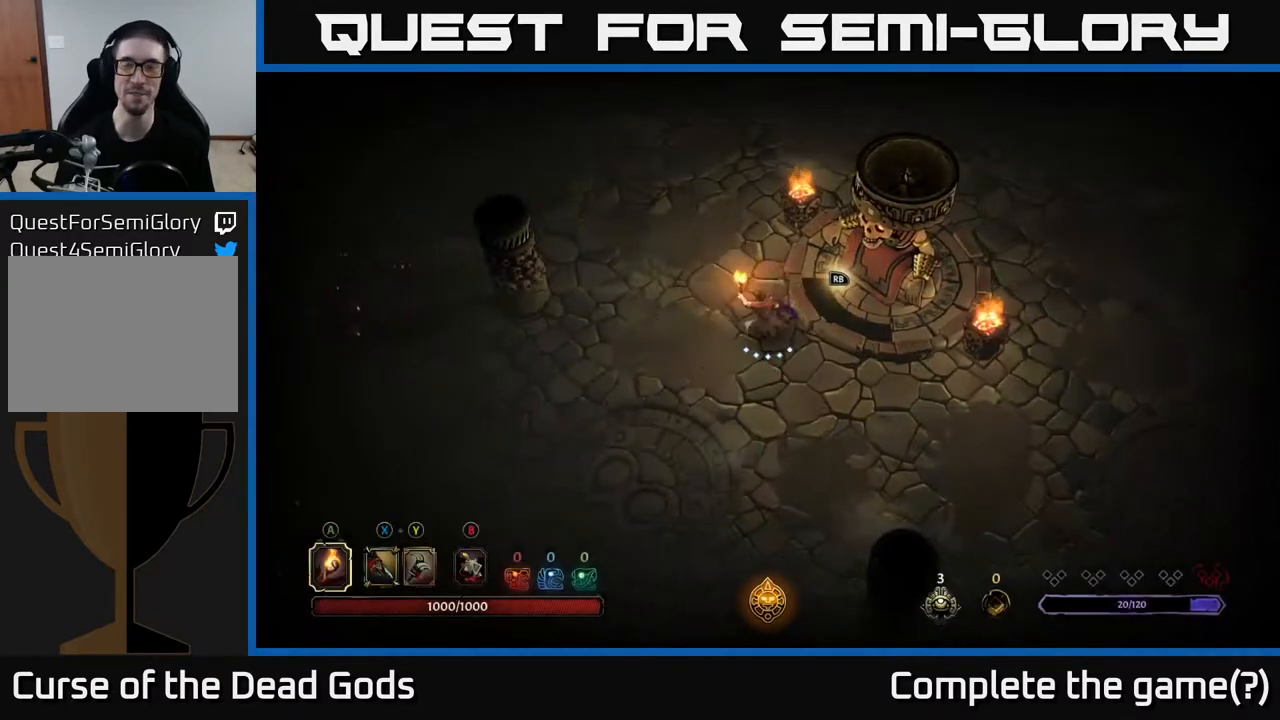
{"buttons": [], "left_stick": "up-right", "right_stick": "center", "events": [[133, "left_stick", "right"], [300, "left_stick", "up-right"], [383, "R1", "down"], [467, "R1", "up"]]}
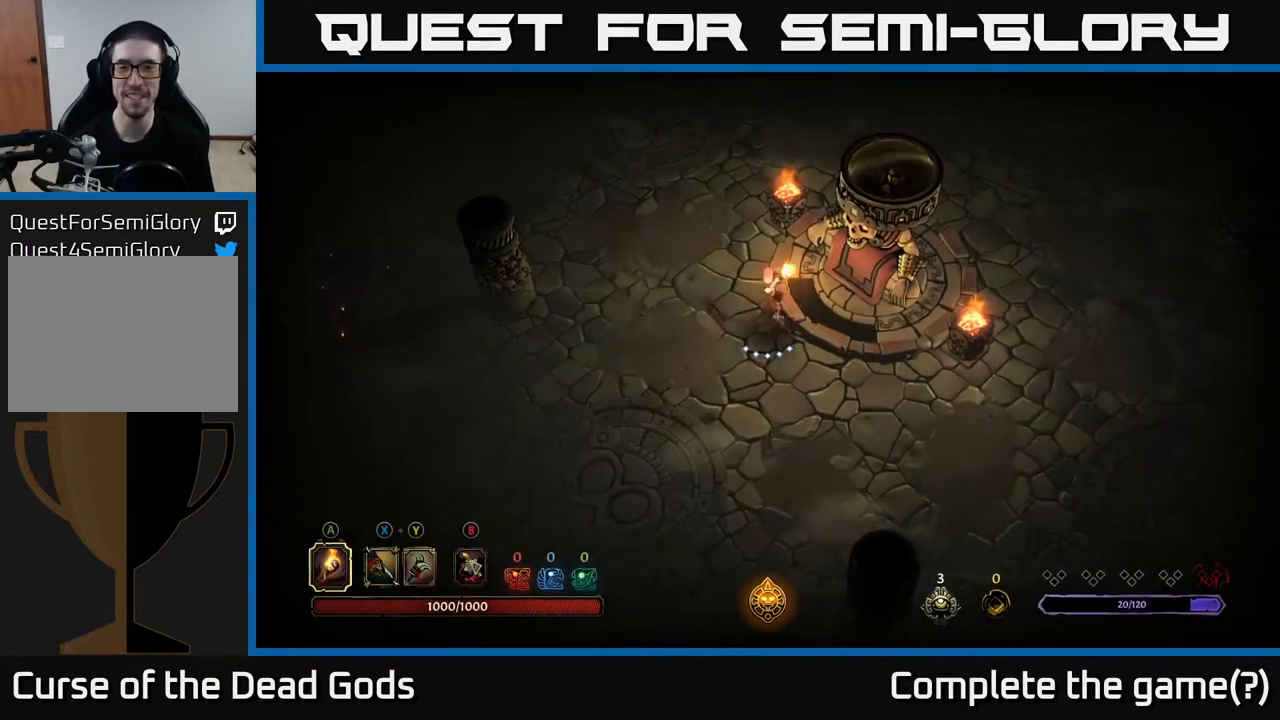
{"buttons": [], "left_stick": "down", "right_stick": "center", "events": [[17, "left_stick", "center"], [150, "left_stick", "down"]]}
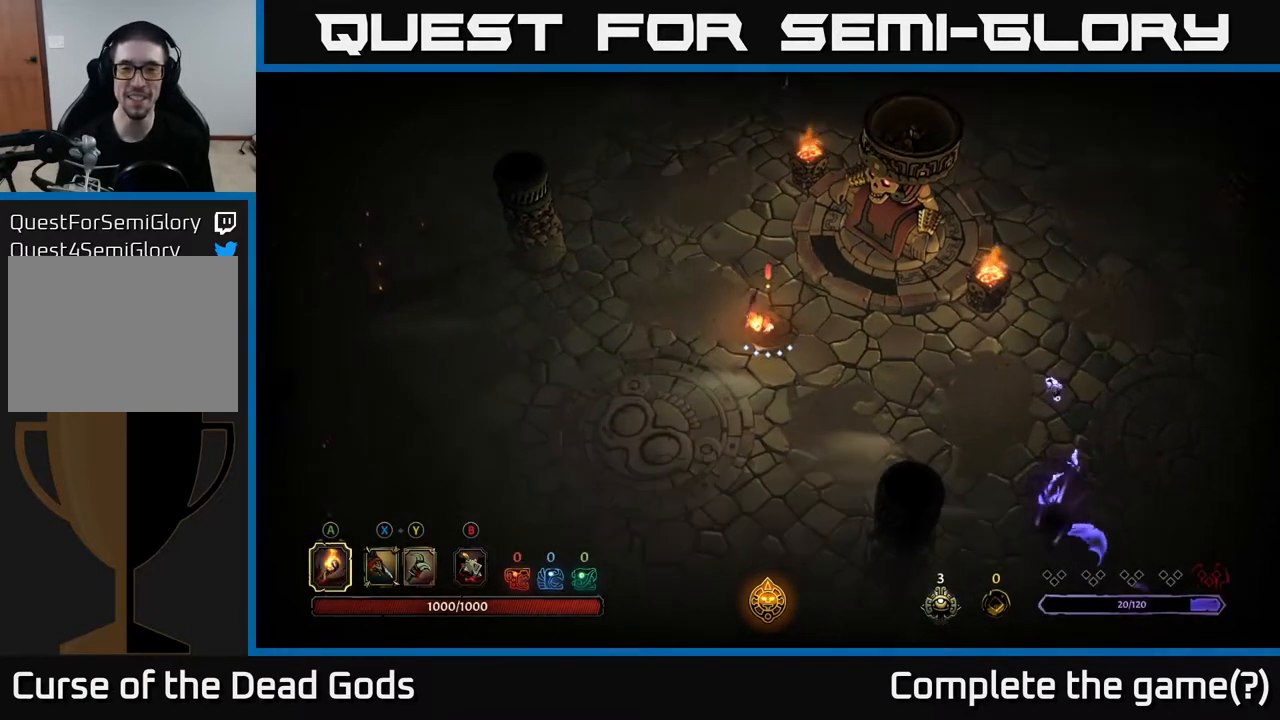
{"buttons": [], "left_stick": "down-right", "right_stick": "center", "events": [[100, "left_stick", "down-right"]]}
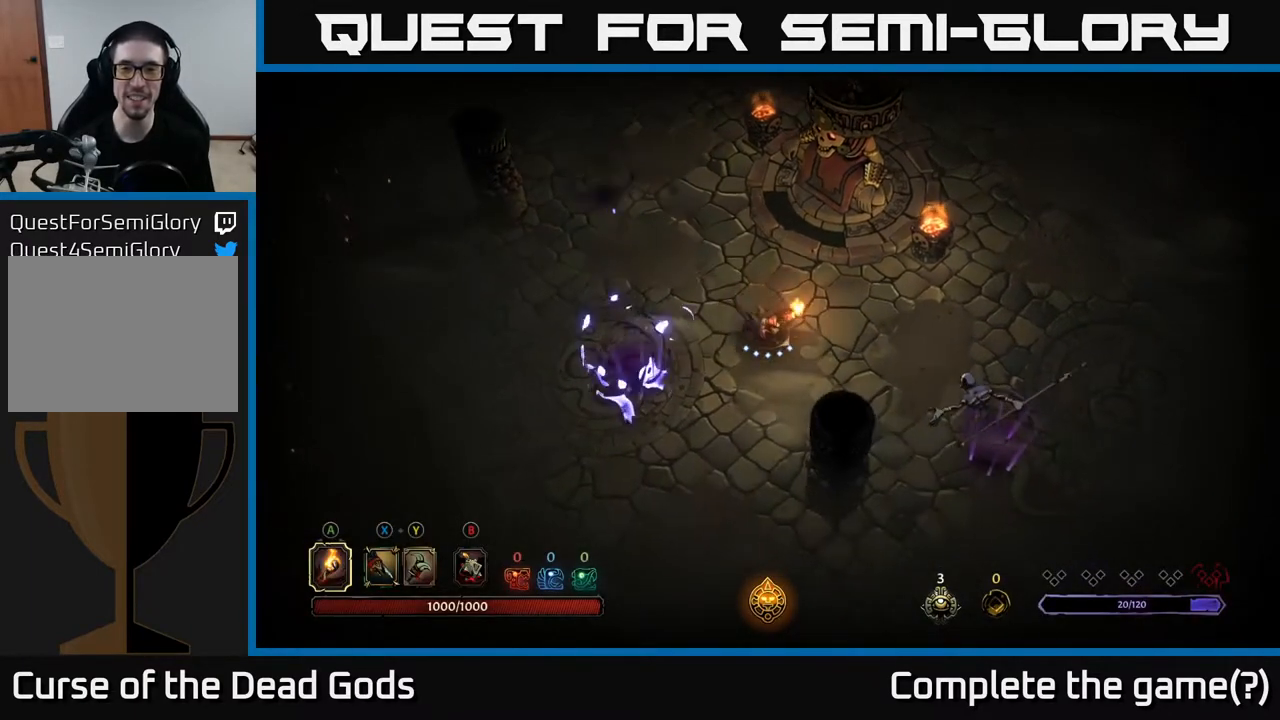
{"buttons": ["Y"], "left_stick": "down-right", "right_stick": "center", "events": [[17, "Y", "down"], [100, "Y", "up"], [383, "Y", "down"]]}
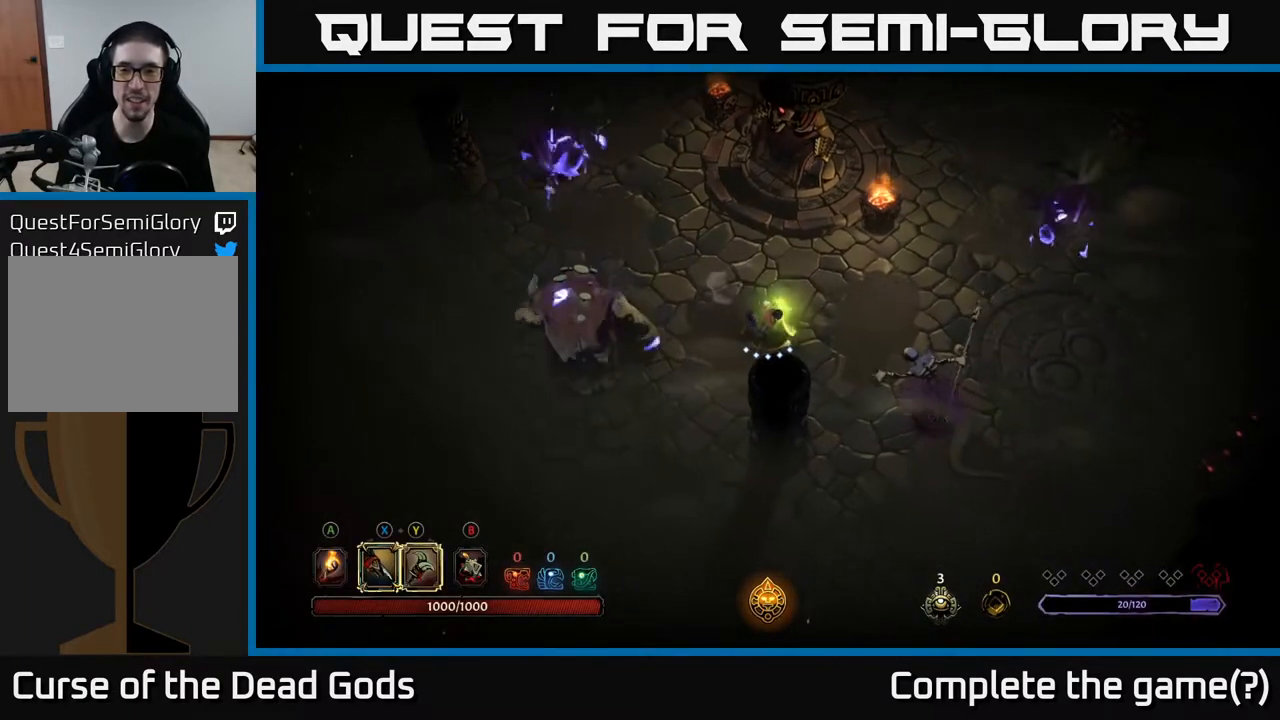
{"buttons": [], "left_stick": "down-right", "right_stick": "center", "events": [[233, "Y", "up"]]}
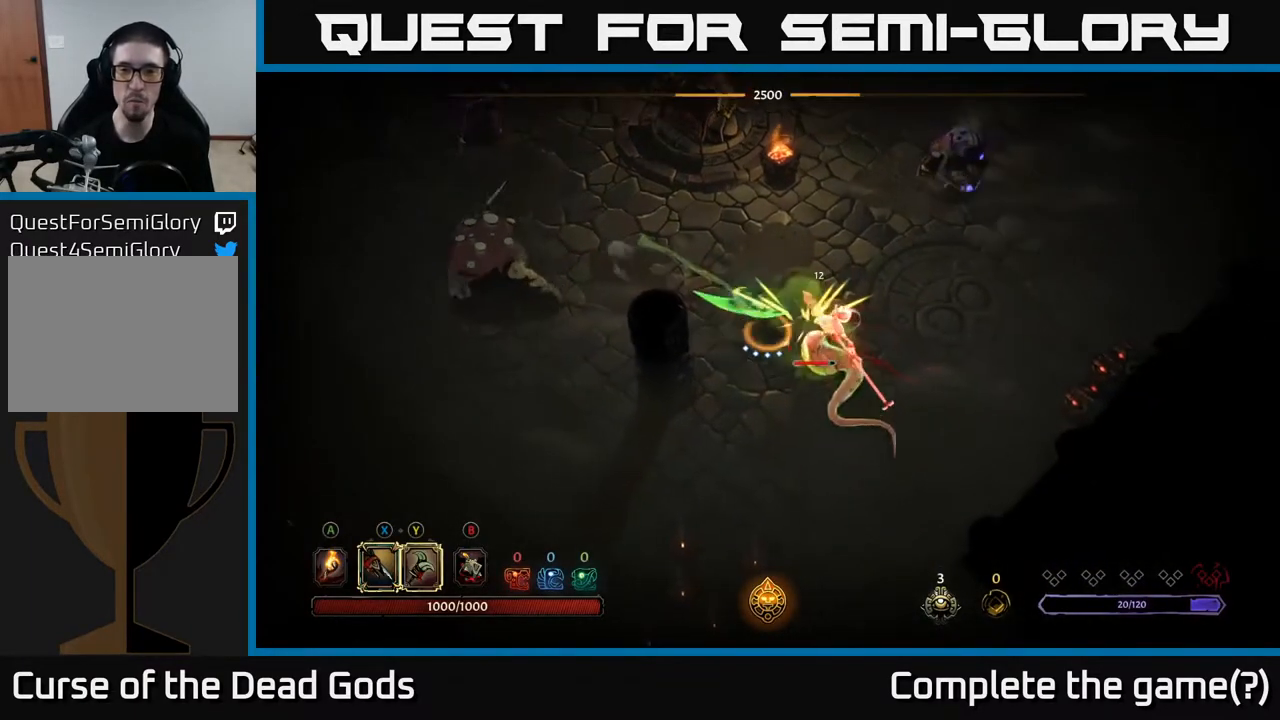
{"buttons": [], "left_stick": "down-right", "right_stick": "center", "events": []}
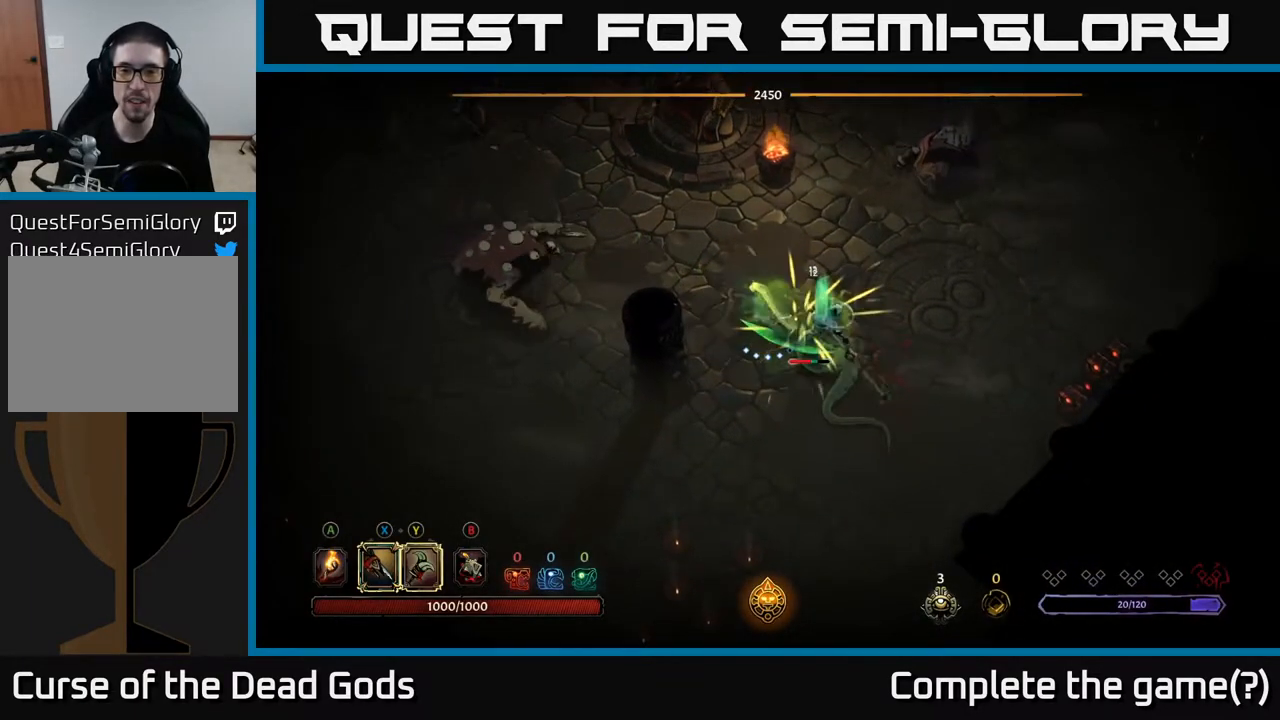
{"buttons": [], "left_stick": "down-right", "right_stick": "center", "events": [[167, "X", "down"], [283, "X", "up"]]}
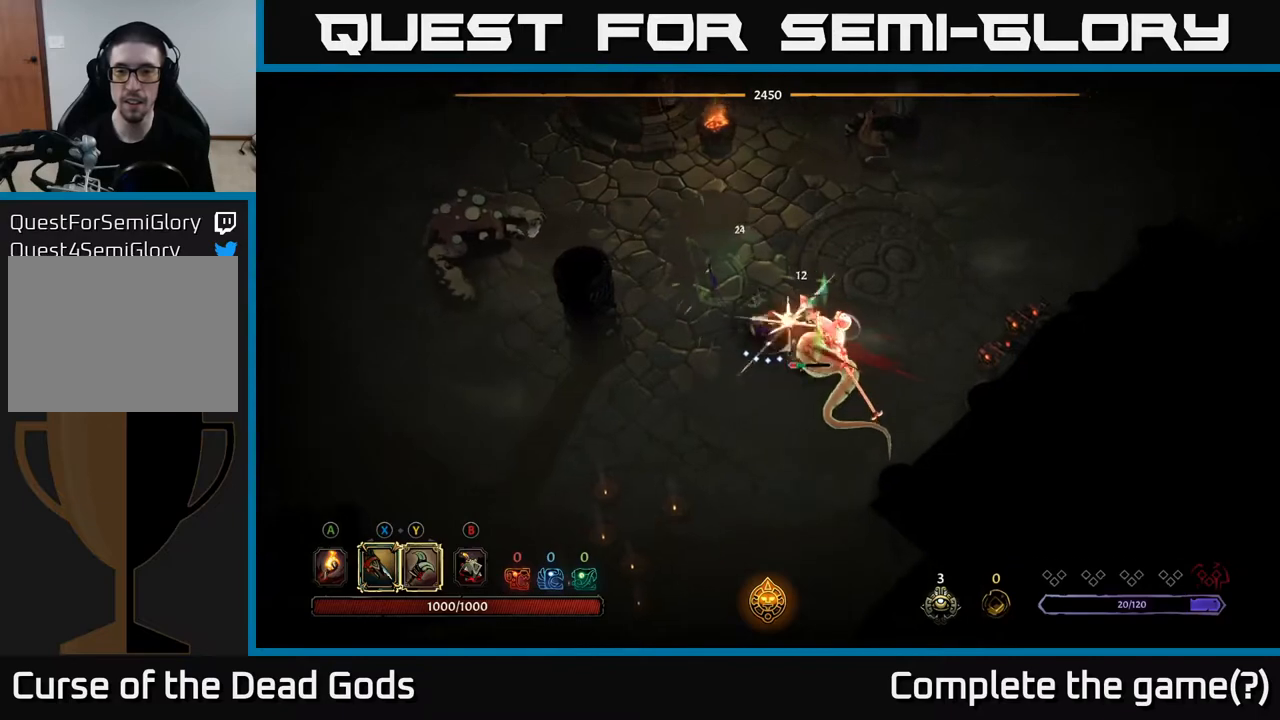
{"buttons": [], "left_stick": "down-right", "right_stick": "center", "events": [[67, "X", "down"], [167, "X", "up"], [283, "X", "down"], [433, "X", "up"]]}
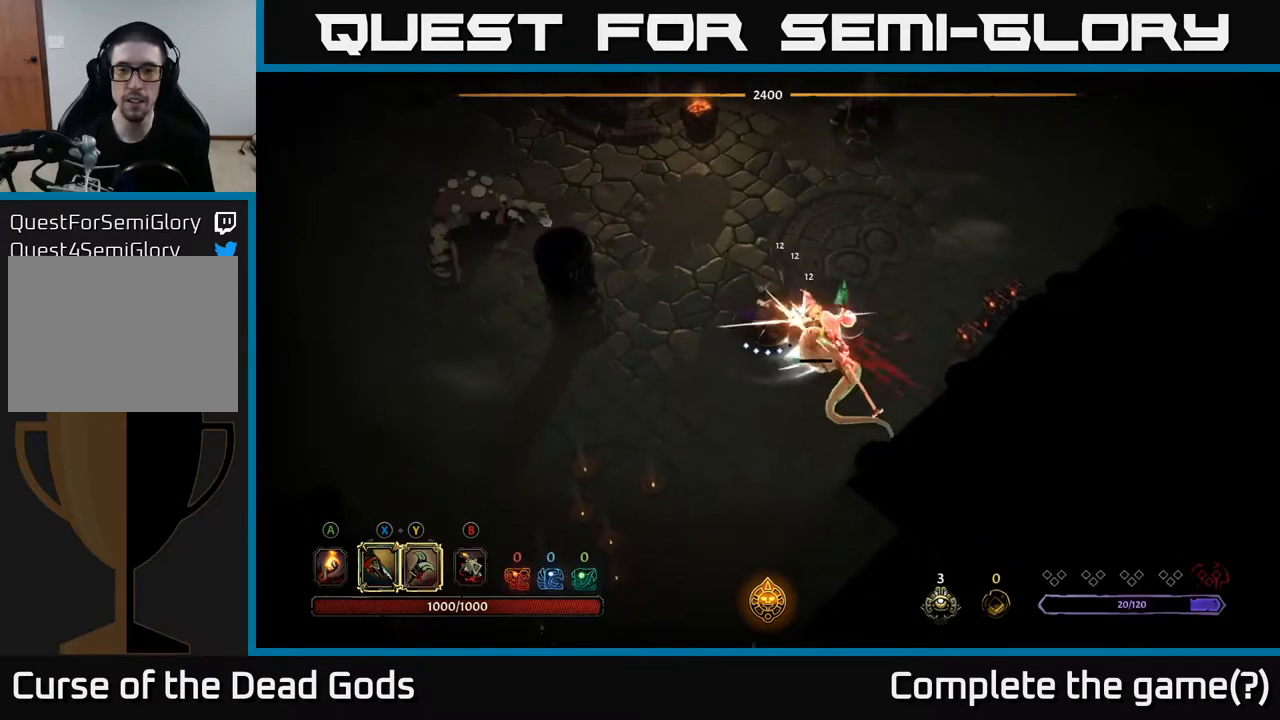
{"buttons": ["X"], "left_stick": "center", "right_stick": "center", "events": [[17, "X", "down"], [133, "X", "up"], [300, "left_stick", "center"], [467, "X", "down"]]}
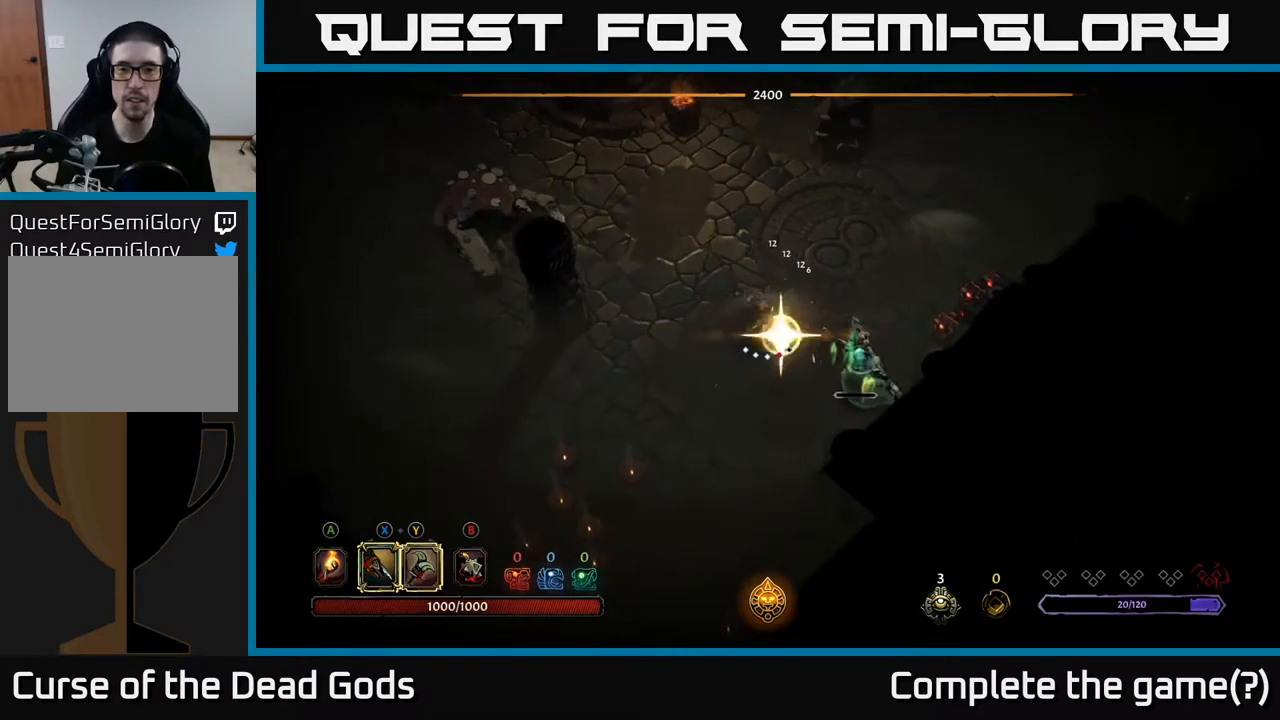
{"buttons": [], "left_stick": "center", "right_stick": "center", "events": [[33, "X", "up"]]}